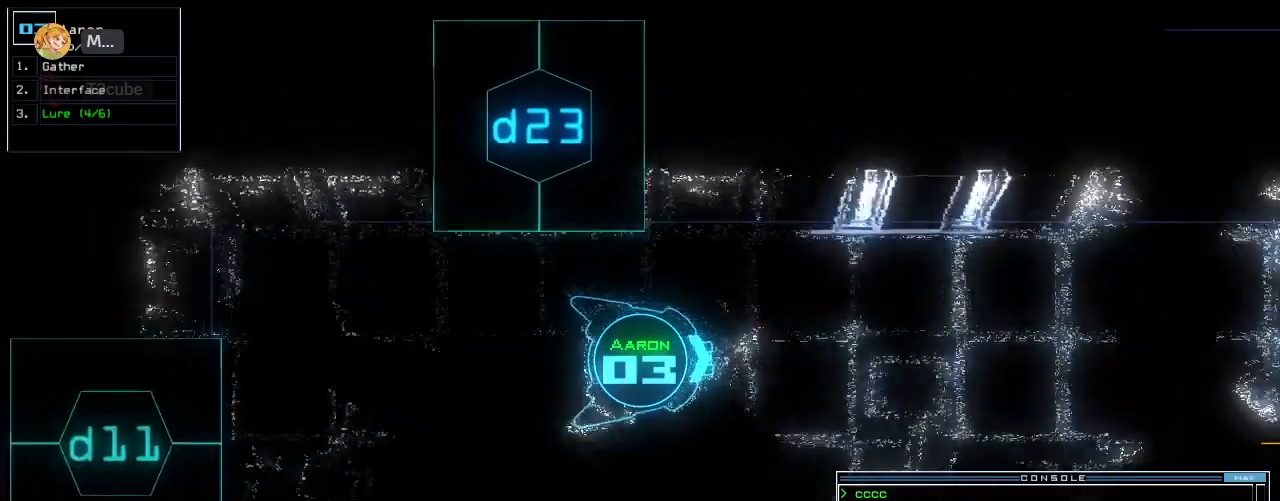
Gameplay with keyboard; each line is a JSON object with the keys held at the frame after it. "events" lists presses ("down") and releases ("up") of ".", "0", "1", "2", "3", "4", "5", "6", "7", "8", "9", "a", "b", "backspace", "c", "caps_lock", "comma", "ctrl_l", "ctrl_r", "d", "down", "e", "equals", "escape", "f", "f8", "g", "h", "i", "j", "k", "l", "left", "m", "minus", "n", "o", "p", "q", "quote", "r", "return", "right", "s", "semicolon", "shift_l", "shift_r", "space", "t", "tab", "tilde", "u", "up", "v", "w", "x", "y" and "z" between this image and that frame as [ms after this image, input, new state], when the widget could be followed in between. No other keys are recorded. Mouse input is not recorded.
{"keys": ["left", "up"], "events": [[60, "right", "down"], [200, "right", "up"], [480, "left", "down"]]}
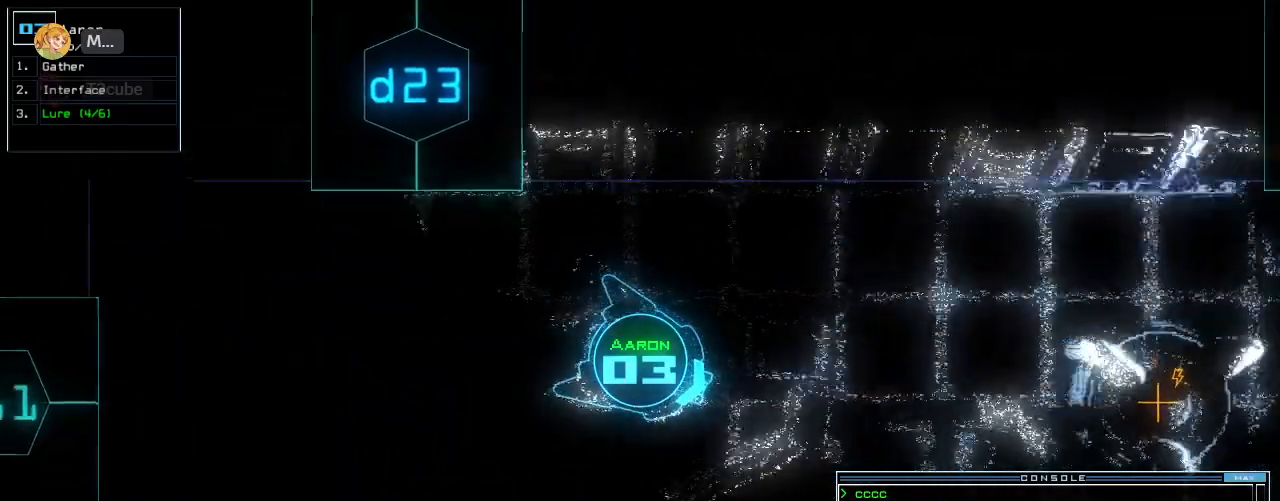
{"keys": ["up"], "events": [[180, "left", "up"]]}
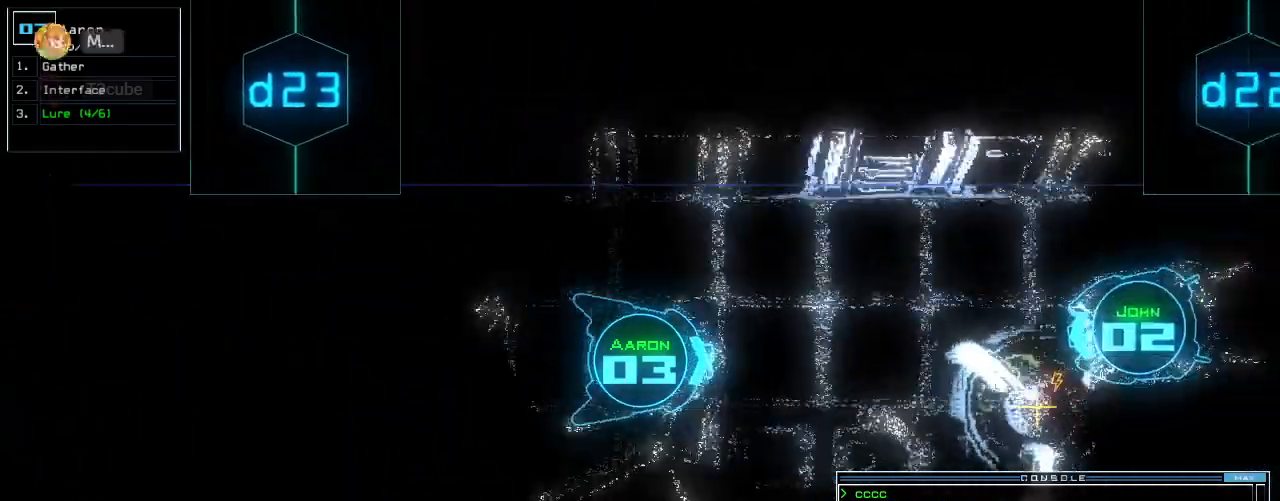
{"keys": ["return", "up"], "events": [[60, "g", "down"], [80, "right", "down"], [100, "e", "down"], [140, "g", "up"], [220, "e", "up"], [220, "space", "down"], [260, "right", "up"], [340, "2", "down"], [360, "space", "up"], [440, "2", "up"], [480, "return", "down"]]}
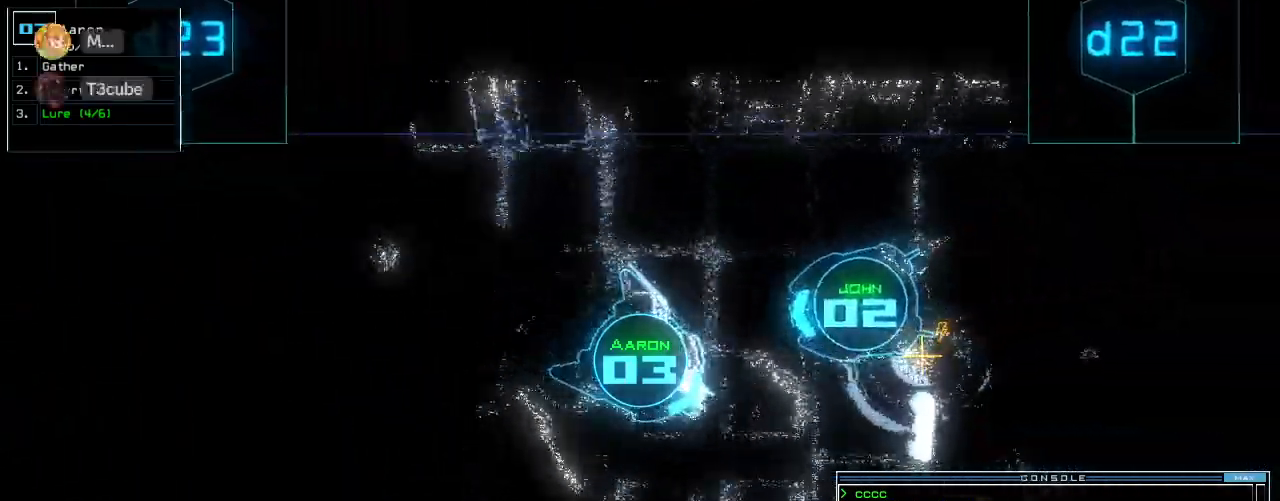
{"keys": ["up"], "events": [[100, "return", "up"], [400, "left", "down"], [460, "left", "up"]]}
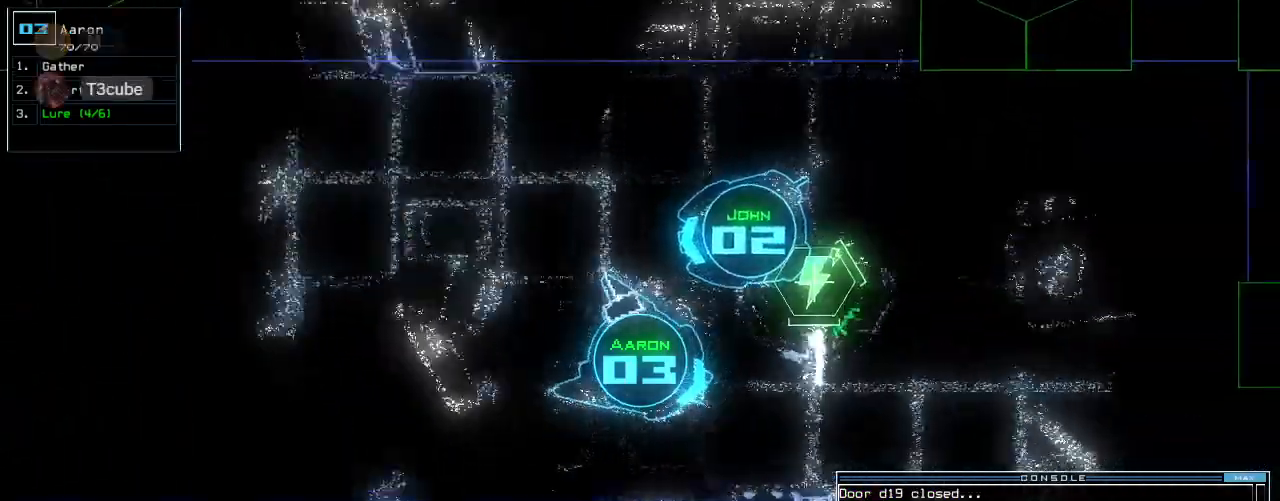
{"keys": ["up"], "events": [[60, "left", "down"], [140, "left", "up"], [220, "left", "down"], [300, "left", "up"]]}
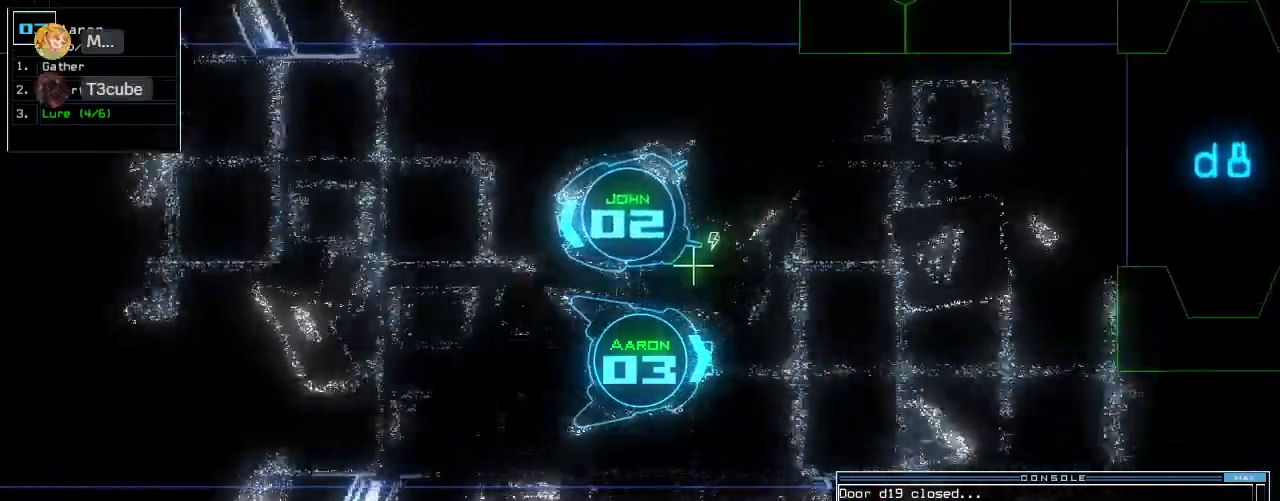
{"keys": ["up"]}